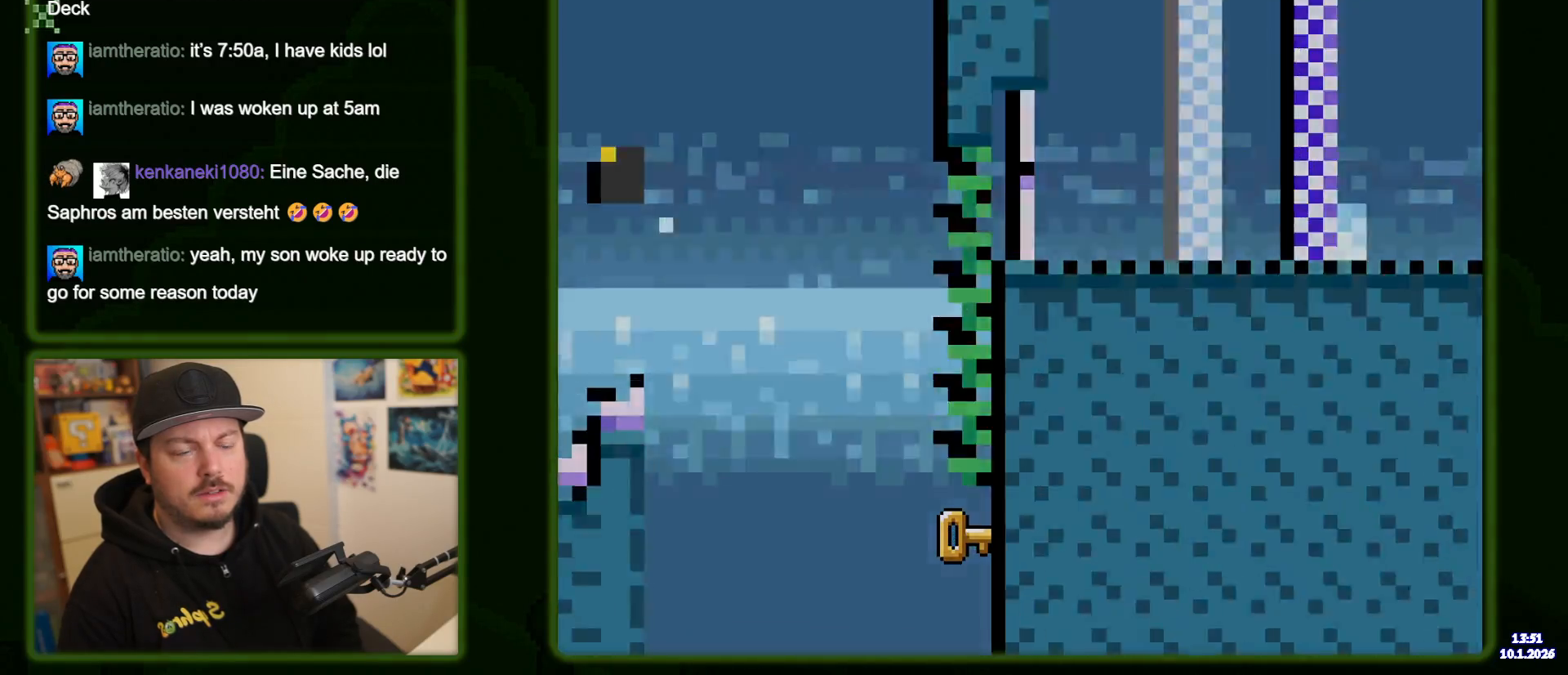
Gameplay with a controller (Nintendo layout); each line is a JSON object with the inputs held at the frame after it (dt_ms = milliseconds from this image to that frame). "events" lists button and stick changes between this image and that frame as [ms after this image, input, new state], when the widget could be followed in between. Not read: DPAD_RIGHT L3 R3.
{"dt_ms": 500, "buttons": [], "events": [[116, "B", "up"], [350, "Y", "up"]]}
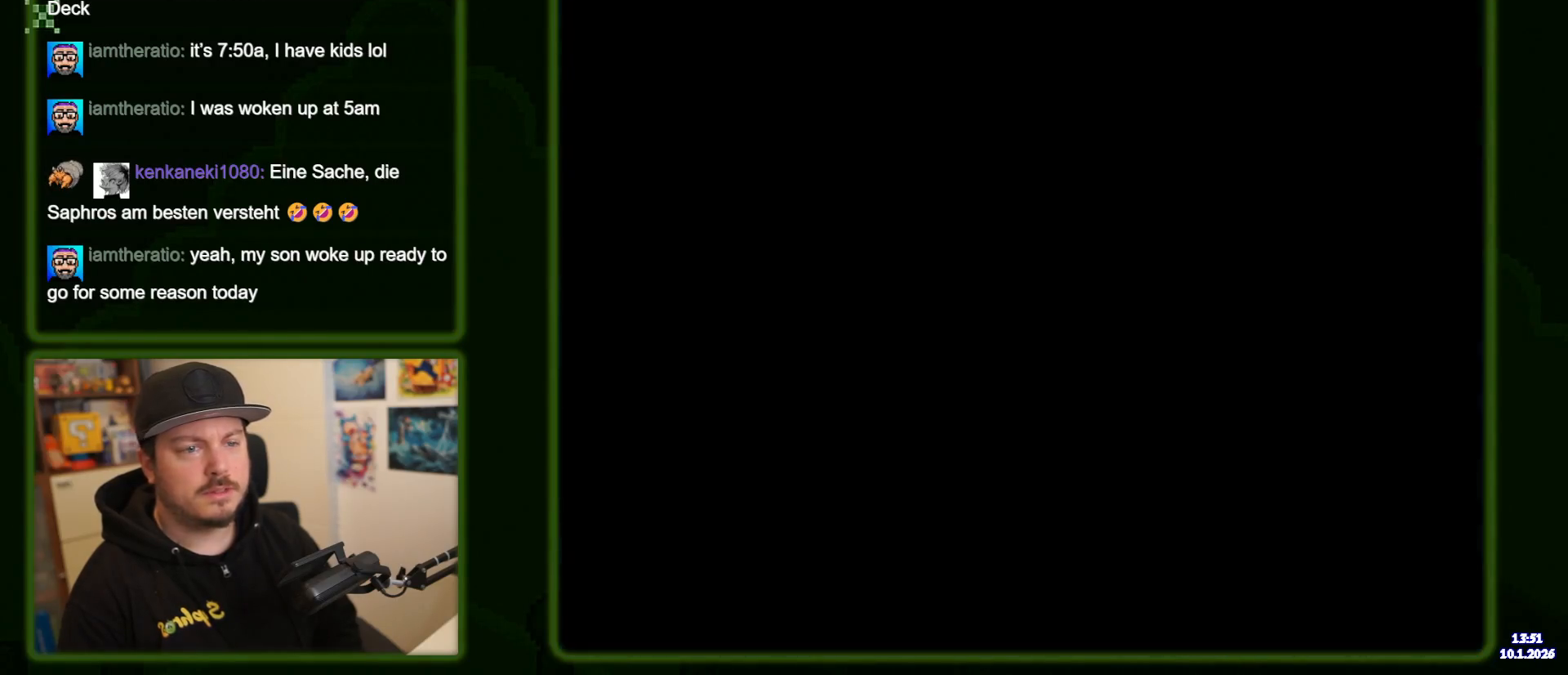
{"dt_ms": 500, "buttons": ["Y"], "events": [[383, "Y", "down"]]}
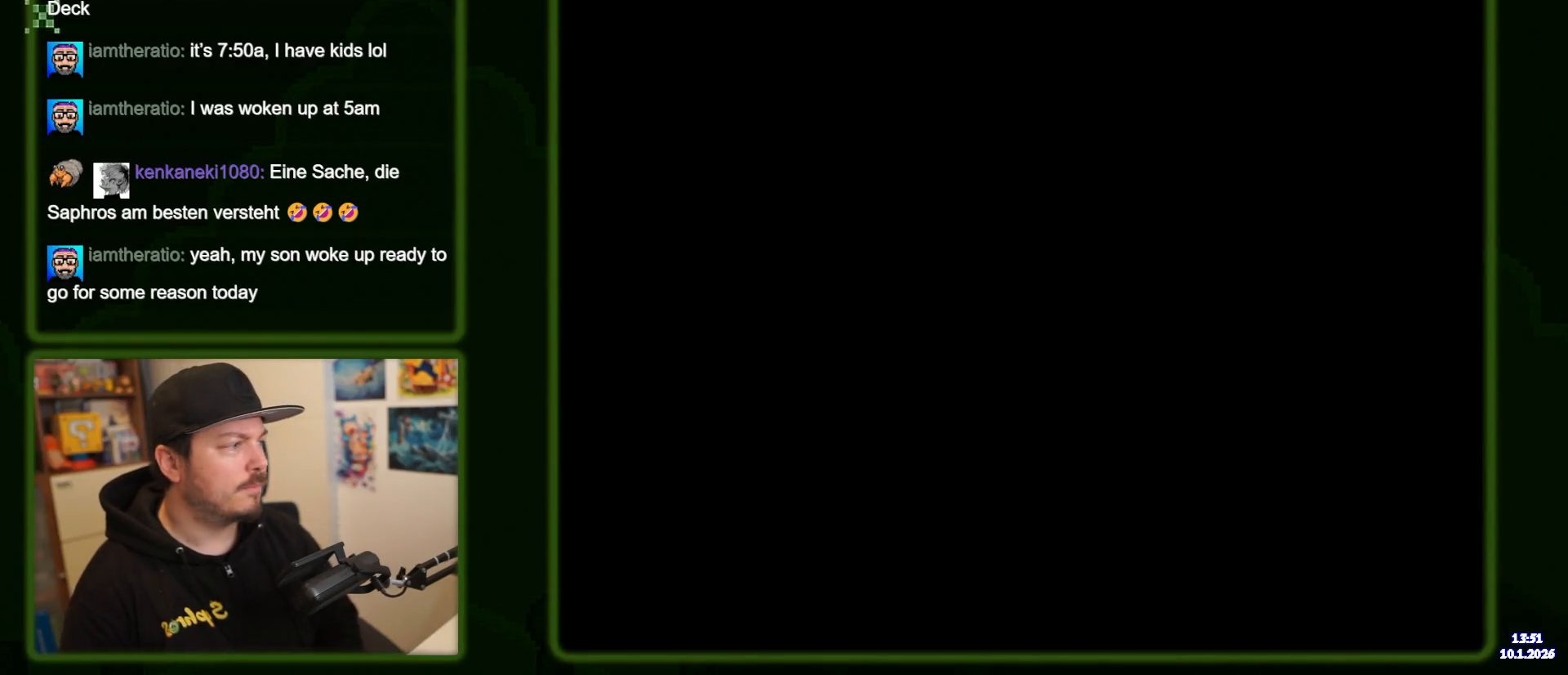
{"dt_ms": 500, "buttons": ["B", "Y"], "events": [[250, "B", "down"]]}
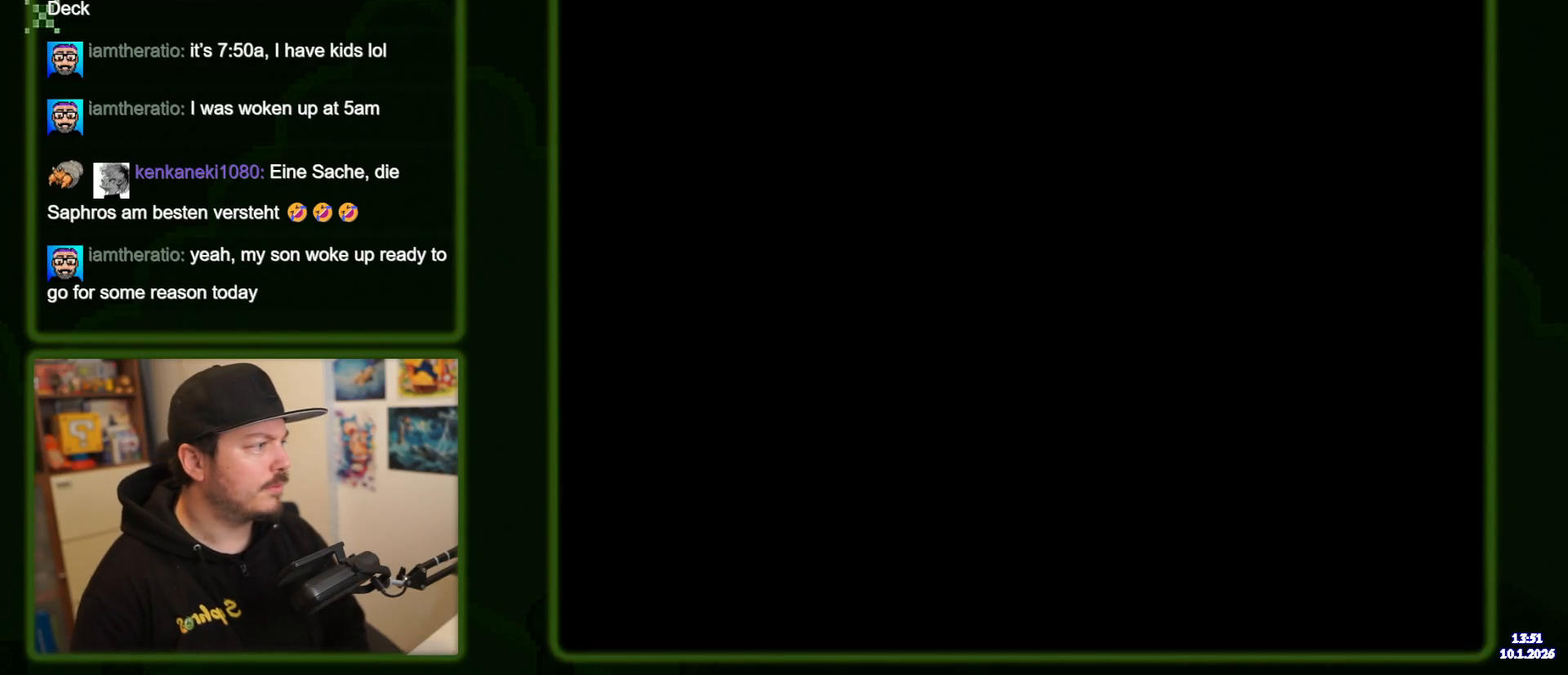
{"dt_ms": 500, "buttons": ["B", "Y"], "events": []}
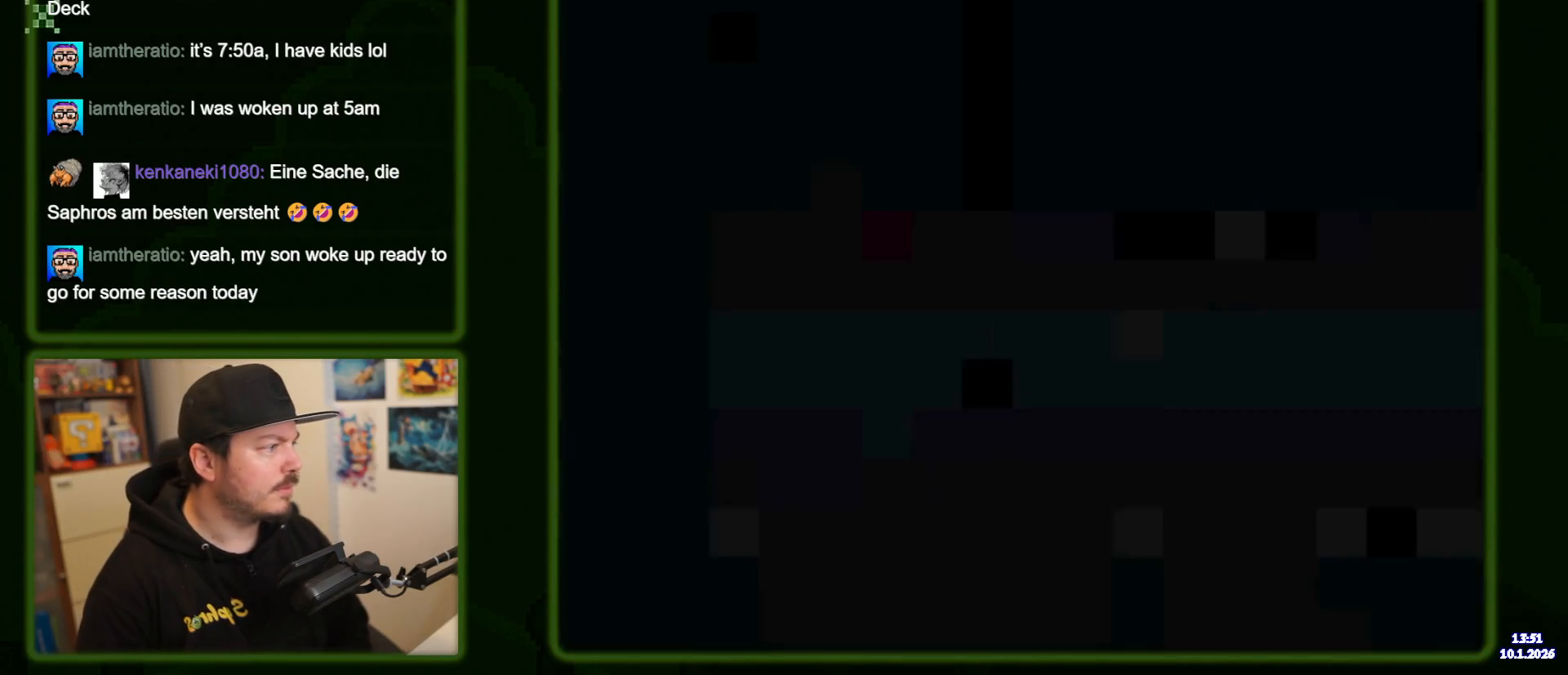
{"dt_ms": 500, "buttons": ["B", "Y"], "events": []}
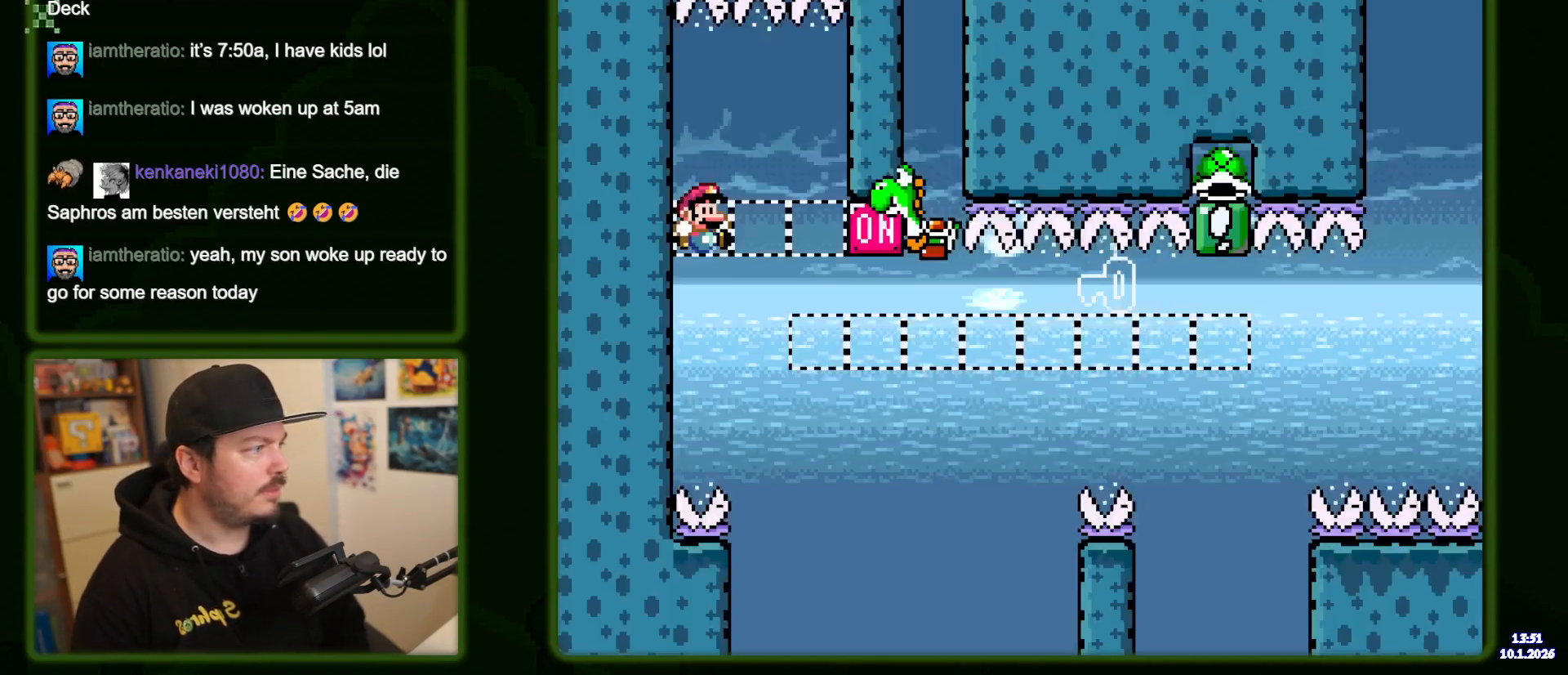
{"dt_ms": 500, "buttons": ["Y"], "events": [[283, "B", "up"]]}
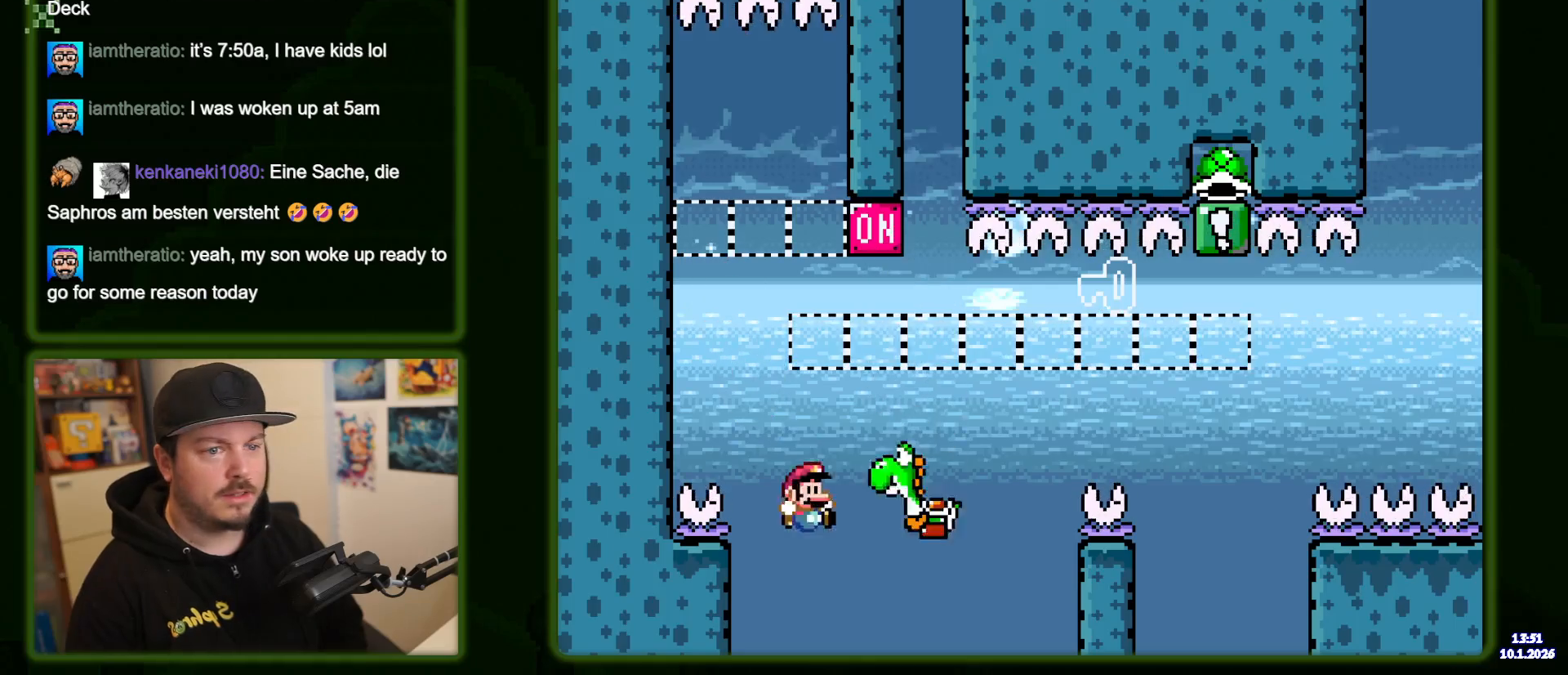
{"dt_ms": 500, "buttons": ["B", "Y"], "events": [[16, "B", "down"]]}
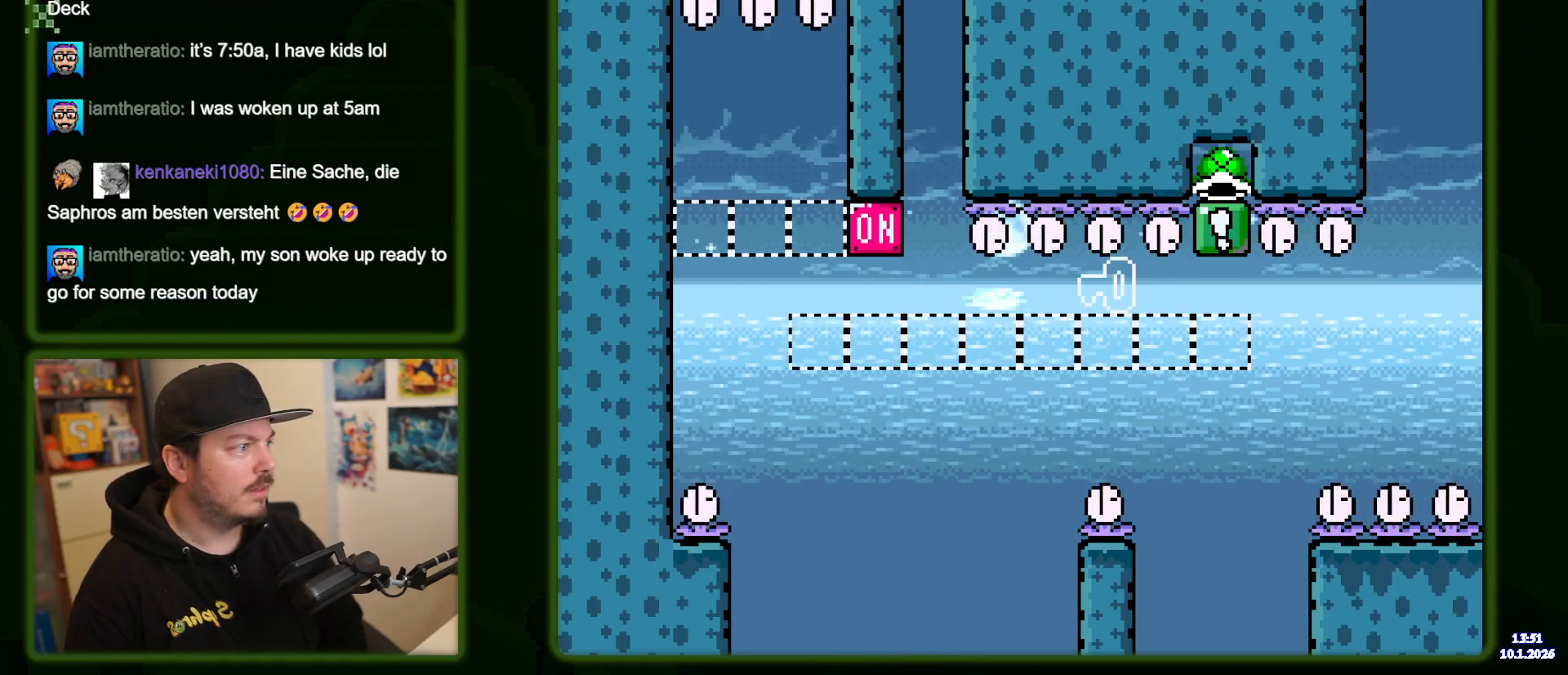
{"dt_ms": 1000, "buttons": ["Y"], "events": [[333, "A", "down"], [383, "A", "up"], [566, "B", "up"]]}
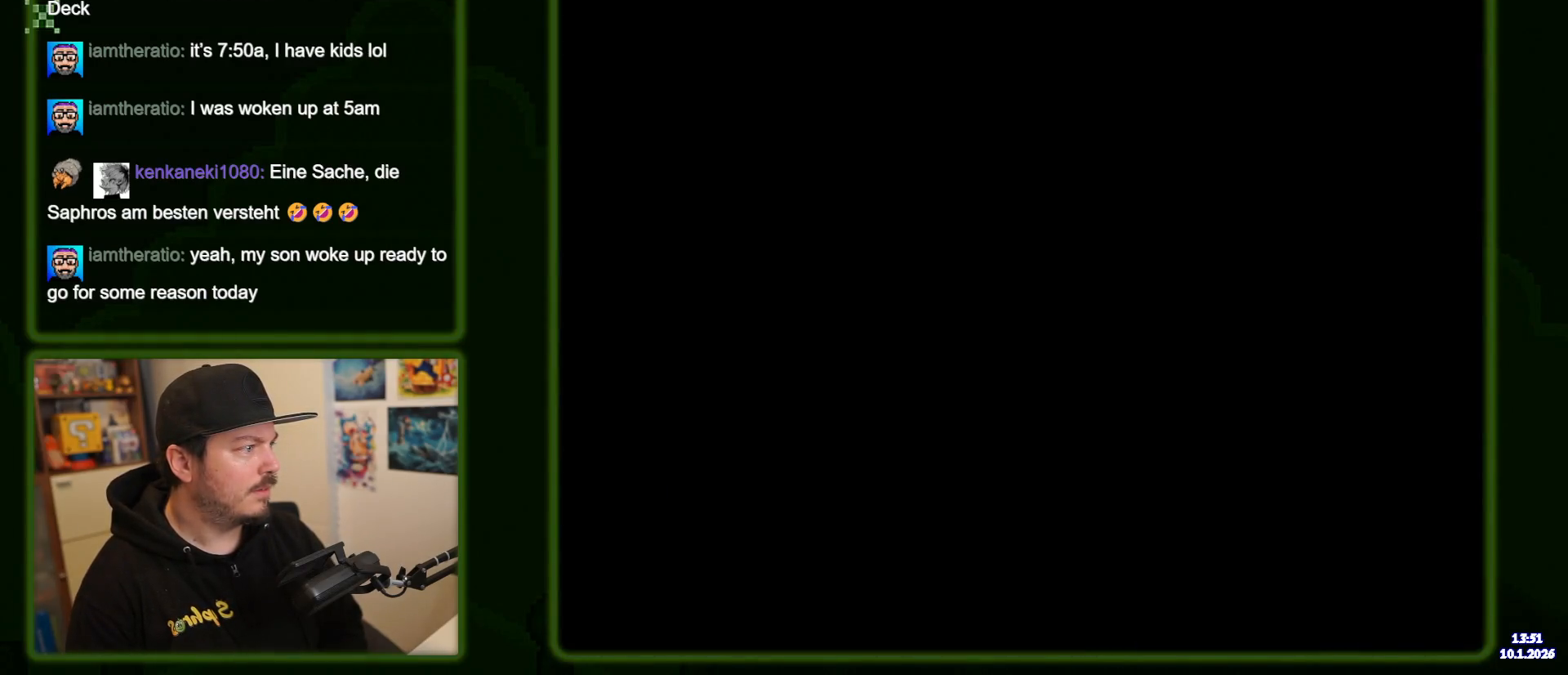
{"dt_ms": 500, "buttons": ["Y"], "events": []}
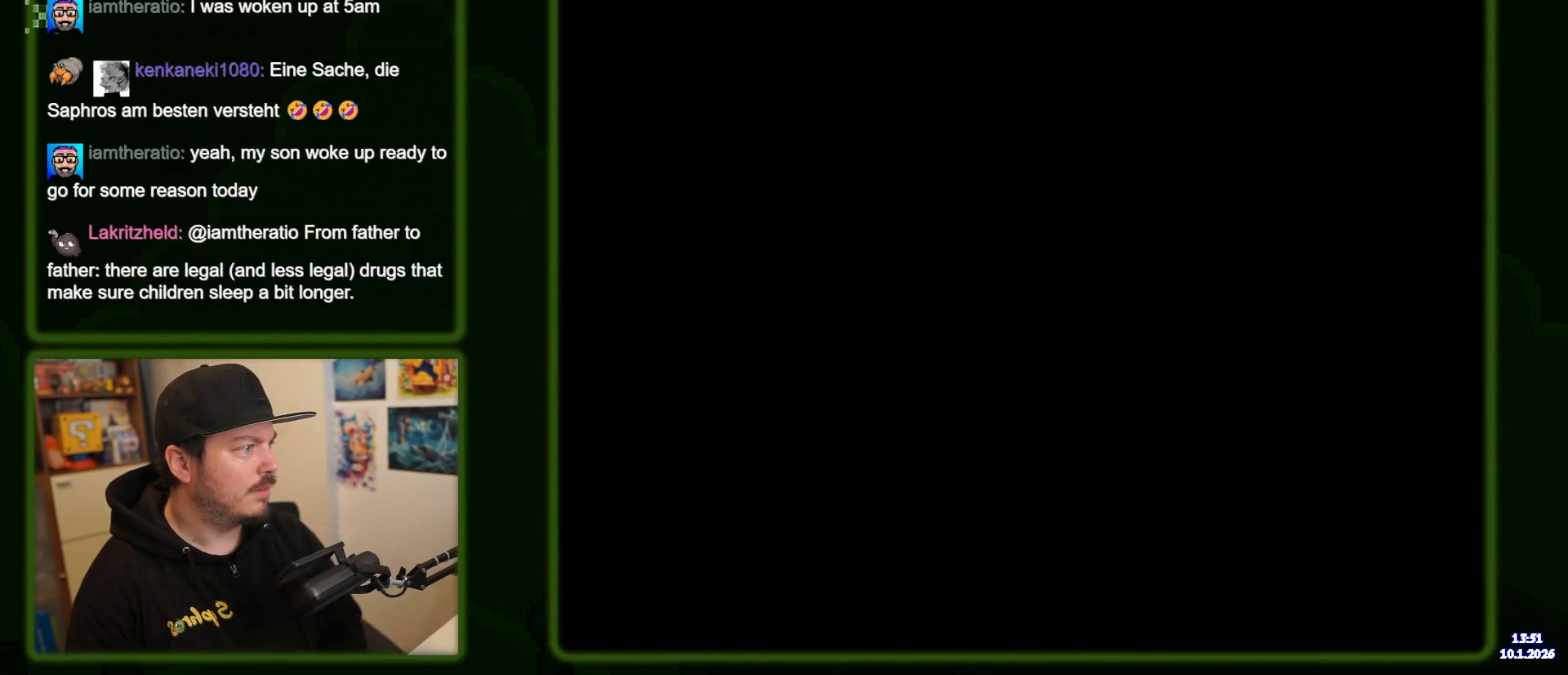
{"dt_ms": 500, "buttons": ["B", "Y"], "events": [[450, "B", "down"]]}
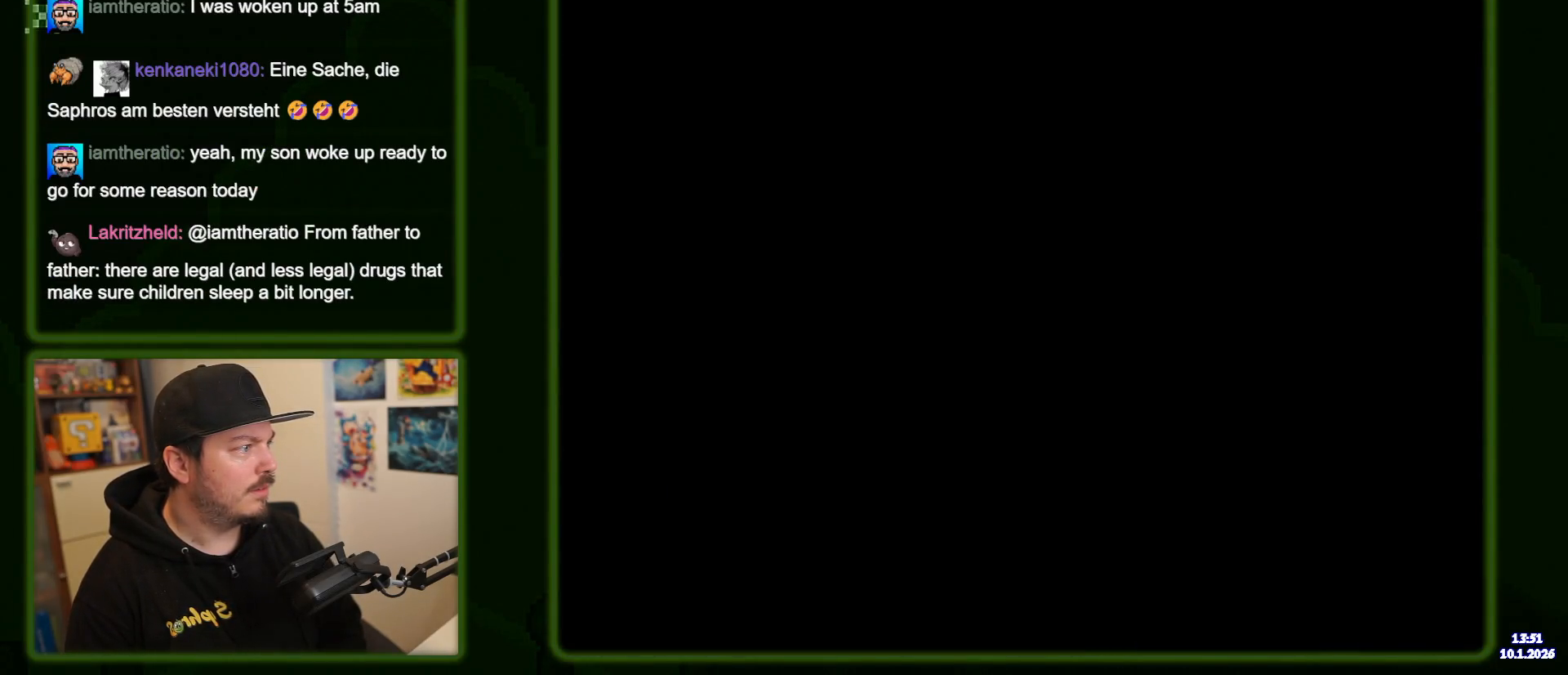
{"dt_ms": 500, "buttons": ["B", "Y"], "events": []}
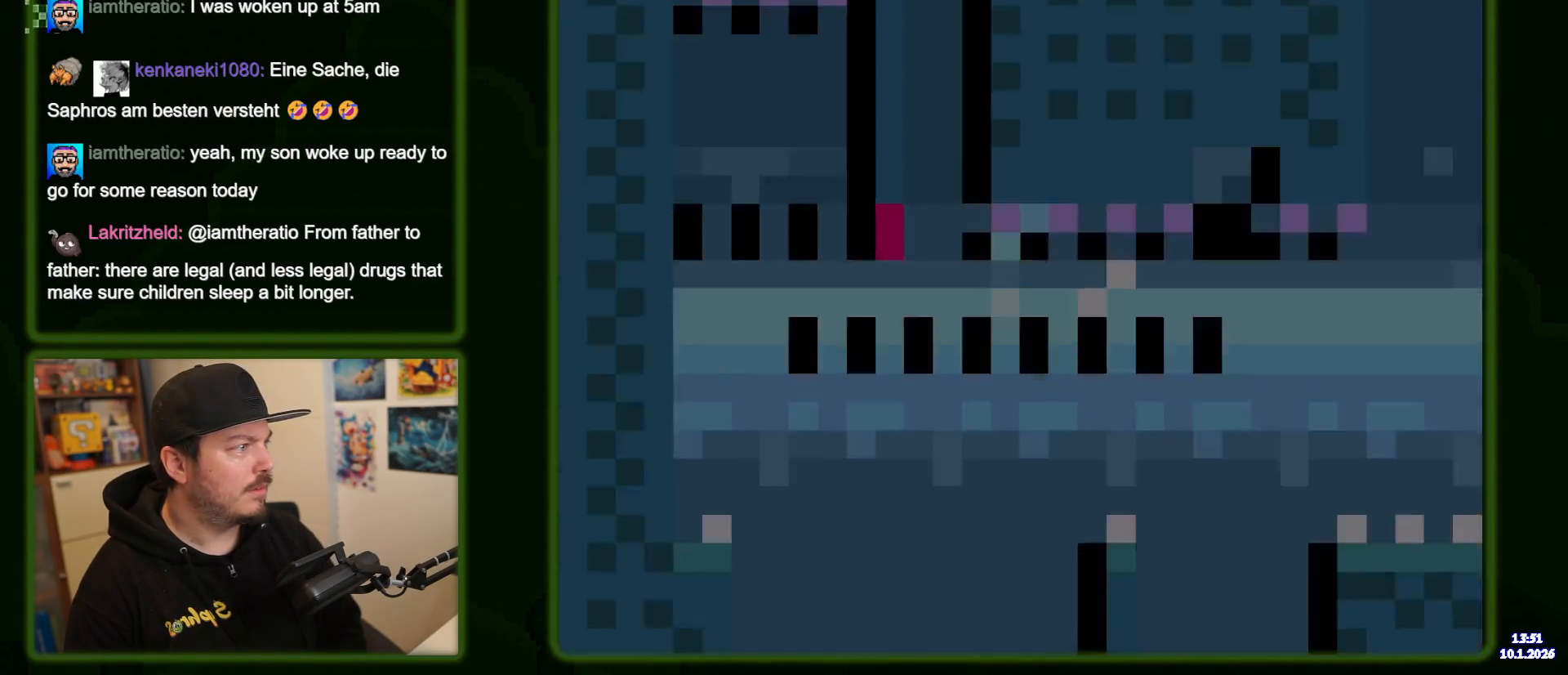
{"dt_ms": 500, "buttons": ["B", "Y"], "events": []}
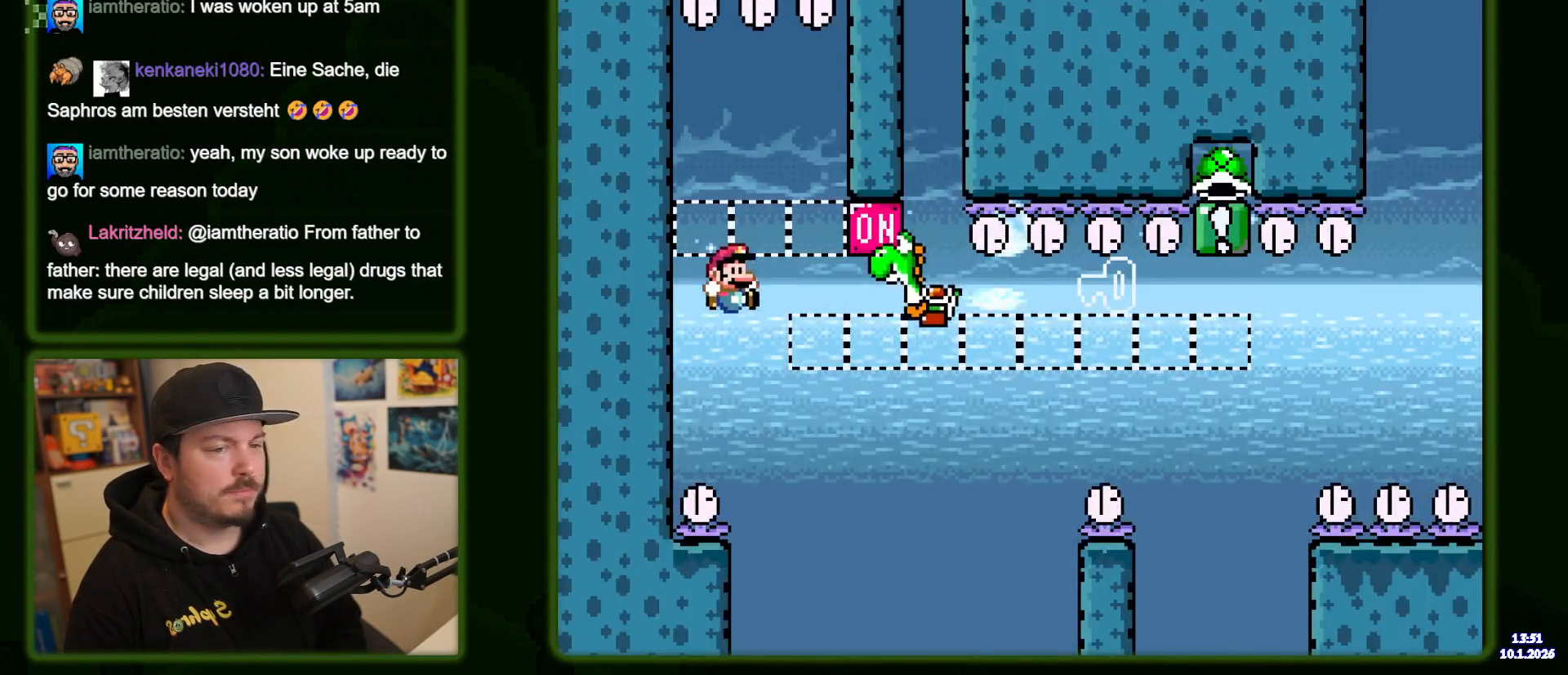
{"dt_ms": 500, "buttons": ["B", "X", "Y", "DPAD_LEFT"], "events": [[416, "X", "down"], [466, "DPAD_LEFT", "down"]]}
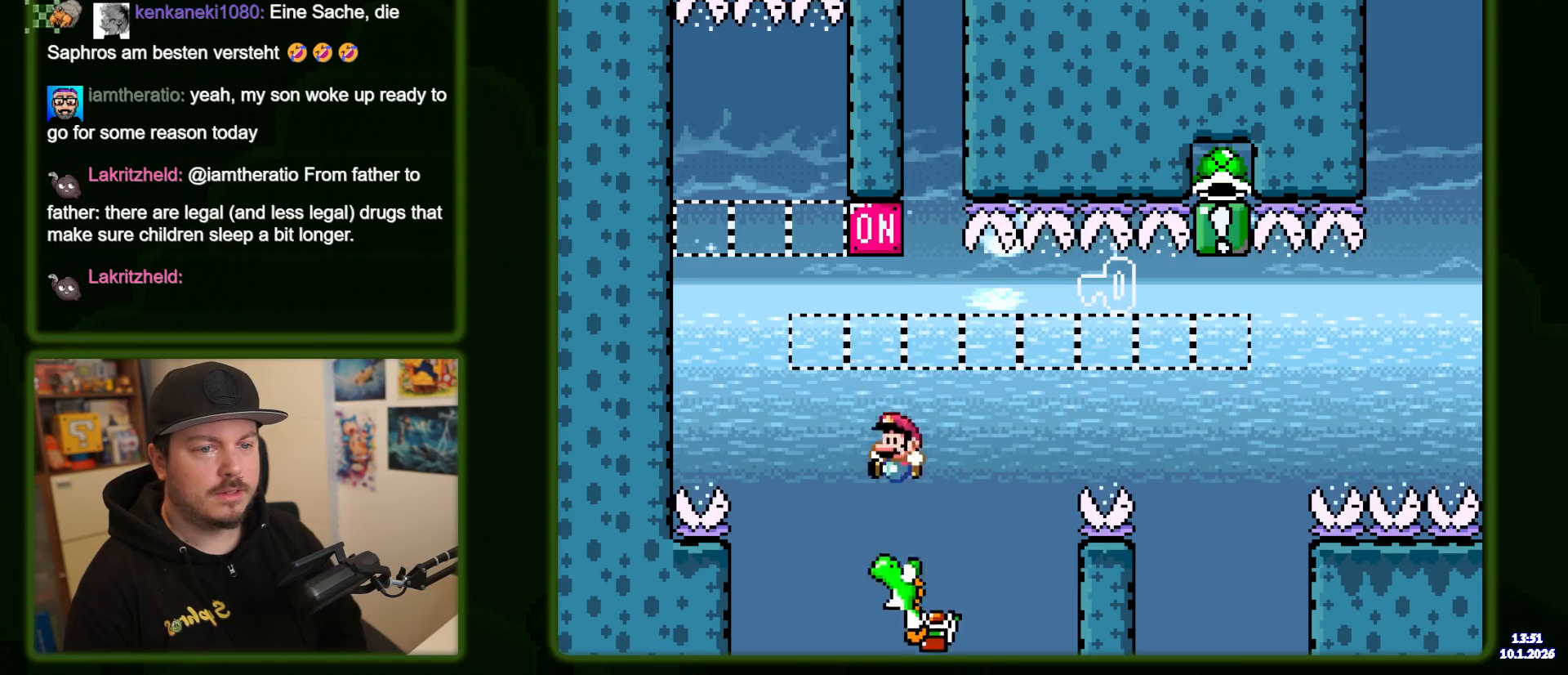
{"dt_ms": 500, "buttons": ["B", "Y"], "events": [[116, "DPAD_LEFT", "up"], [466, "X", "up"]]}
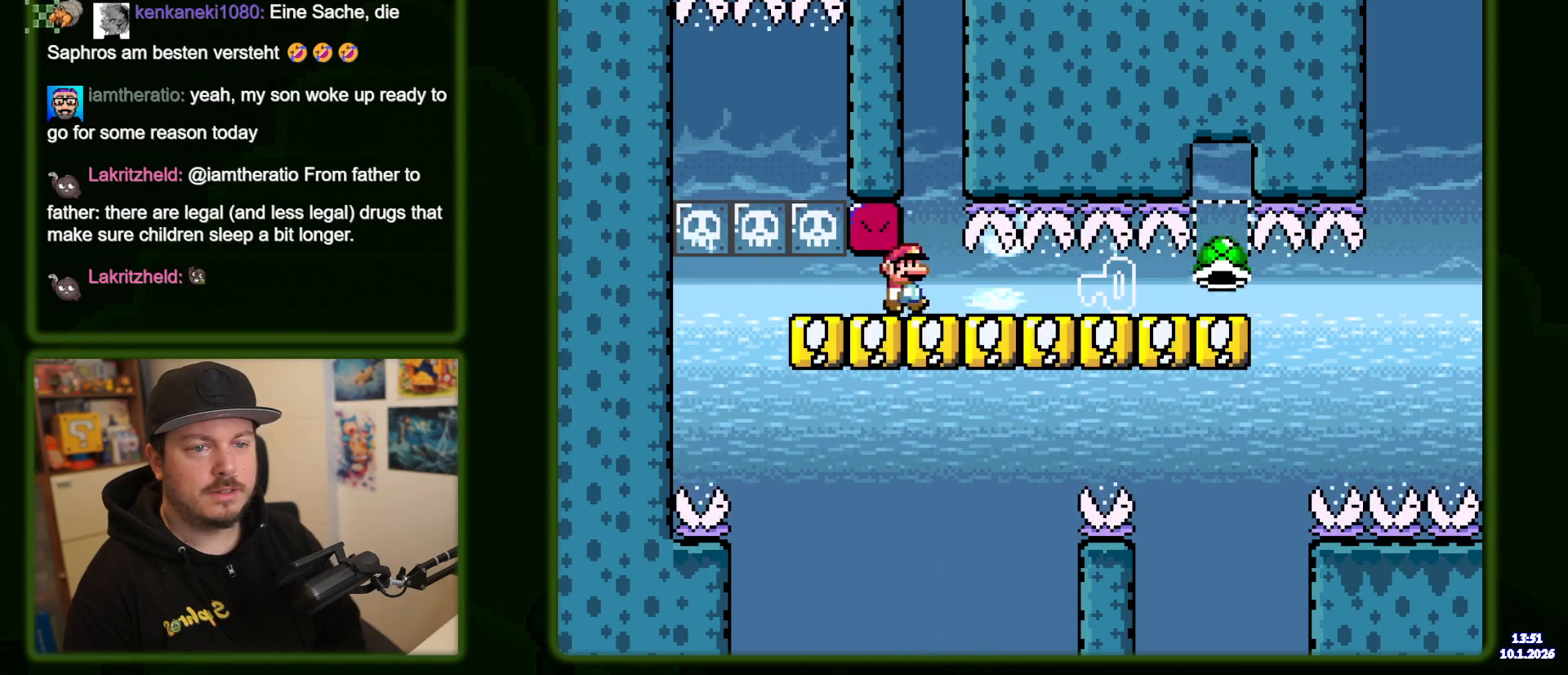
{"dt_ms": 500, "buttons": ["B", "Y"], "events": []}
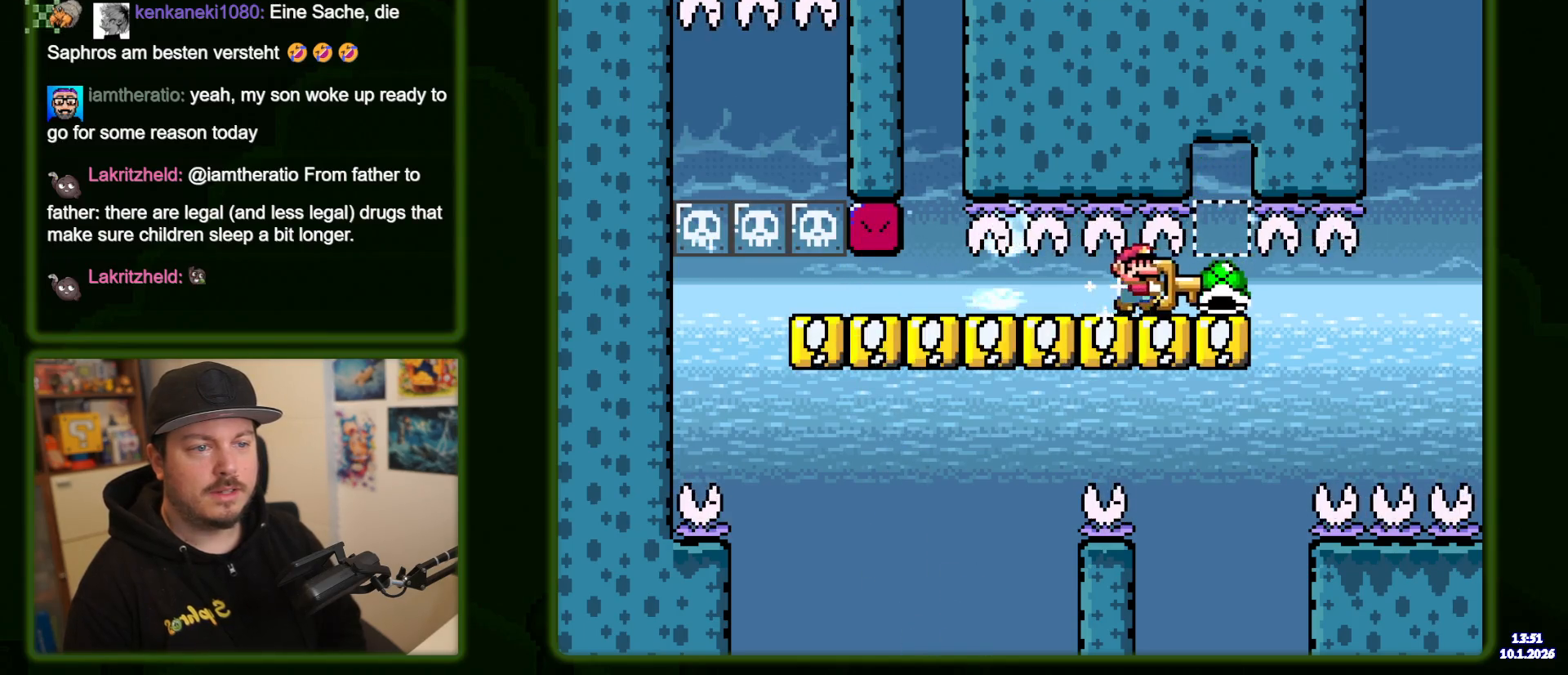
{"dt_ms": 500, "buttons": ["B", "Y"], "events": []}
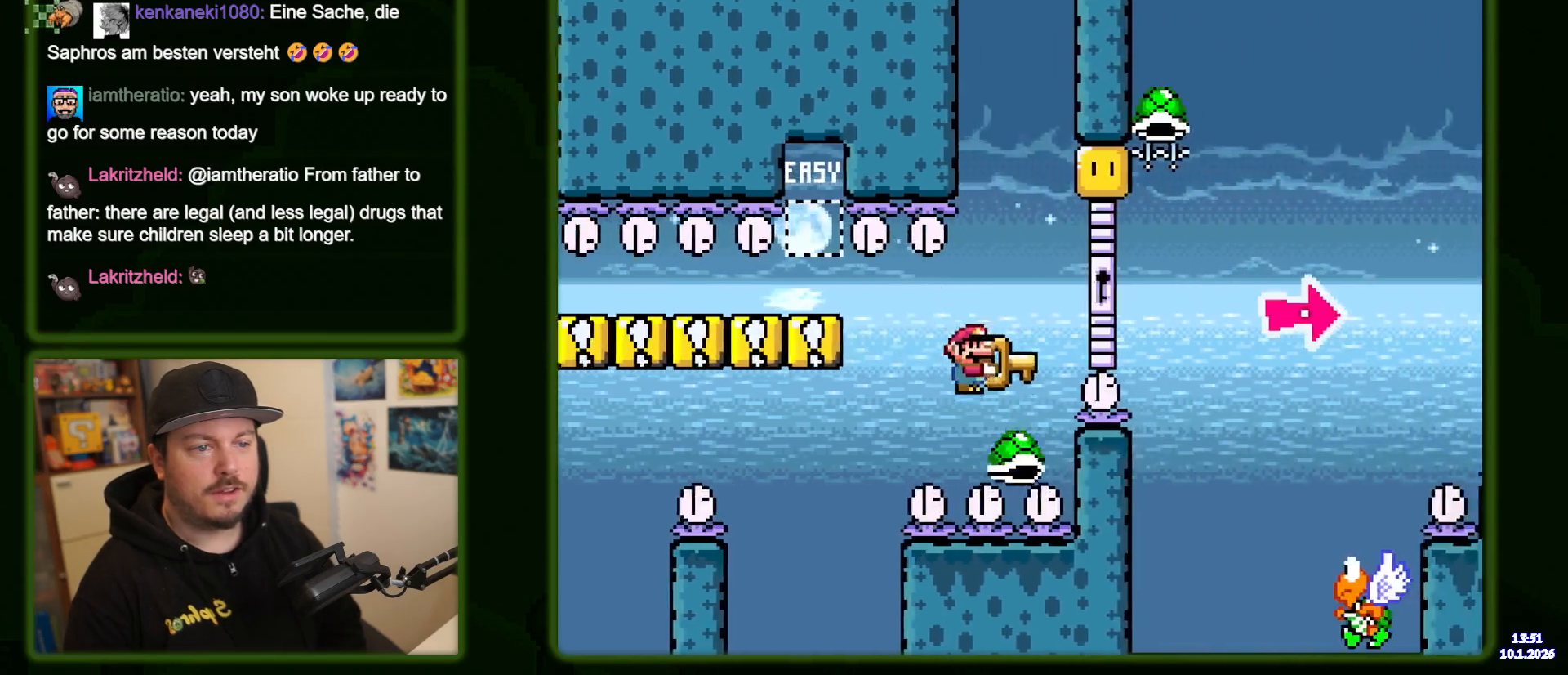
{"dt_ms": 500, "buttons": ["B", "Y"], "events": []}
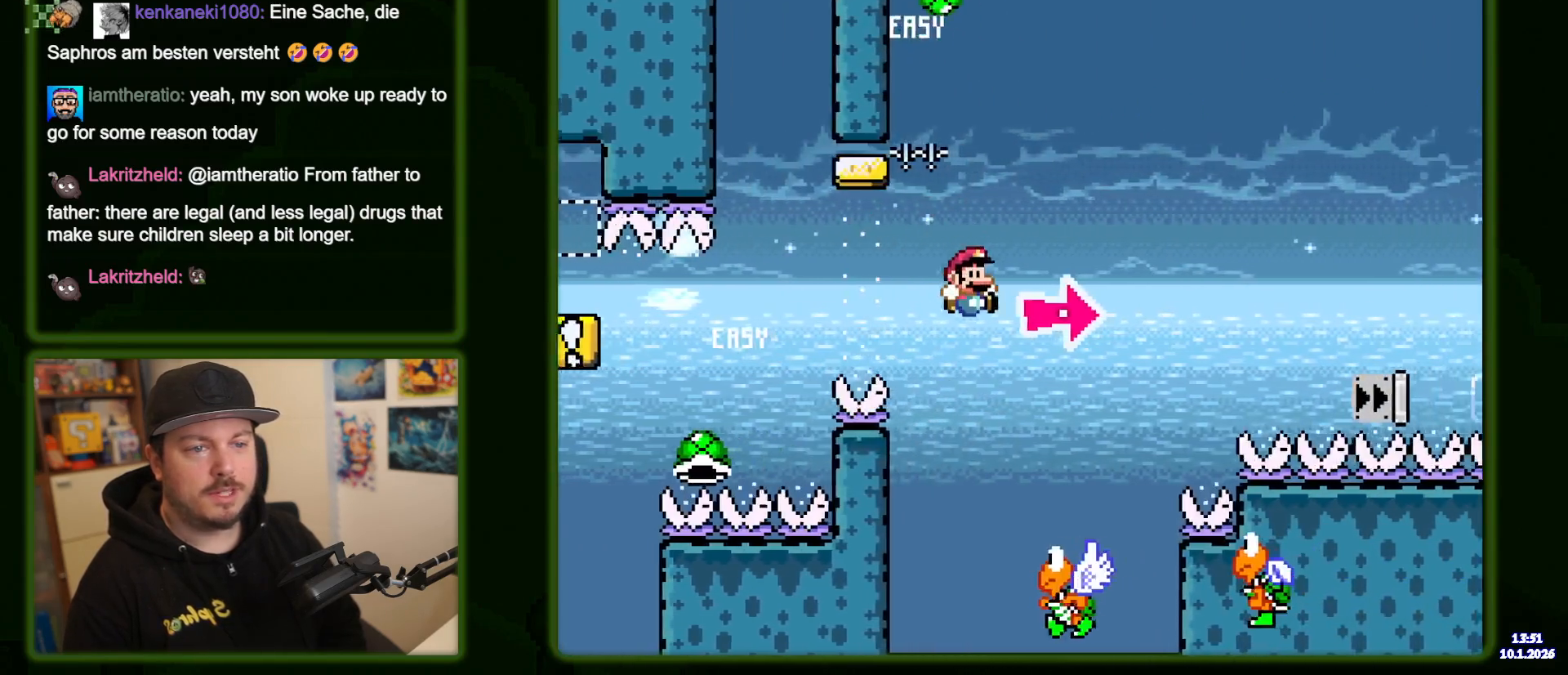
{"dt_ms": 500, "buttons": ["B", "Y"], "events": [[116, "DPAD_LEFT", "down"], [316, "DPAD_LEFT", "up"]]}
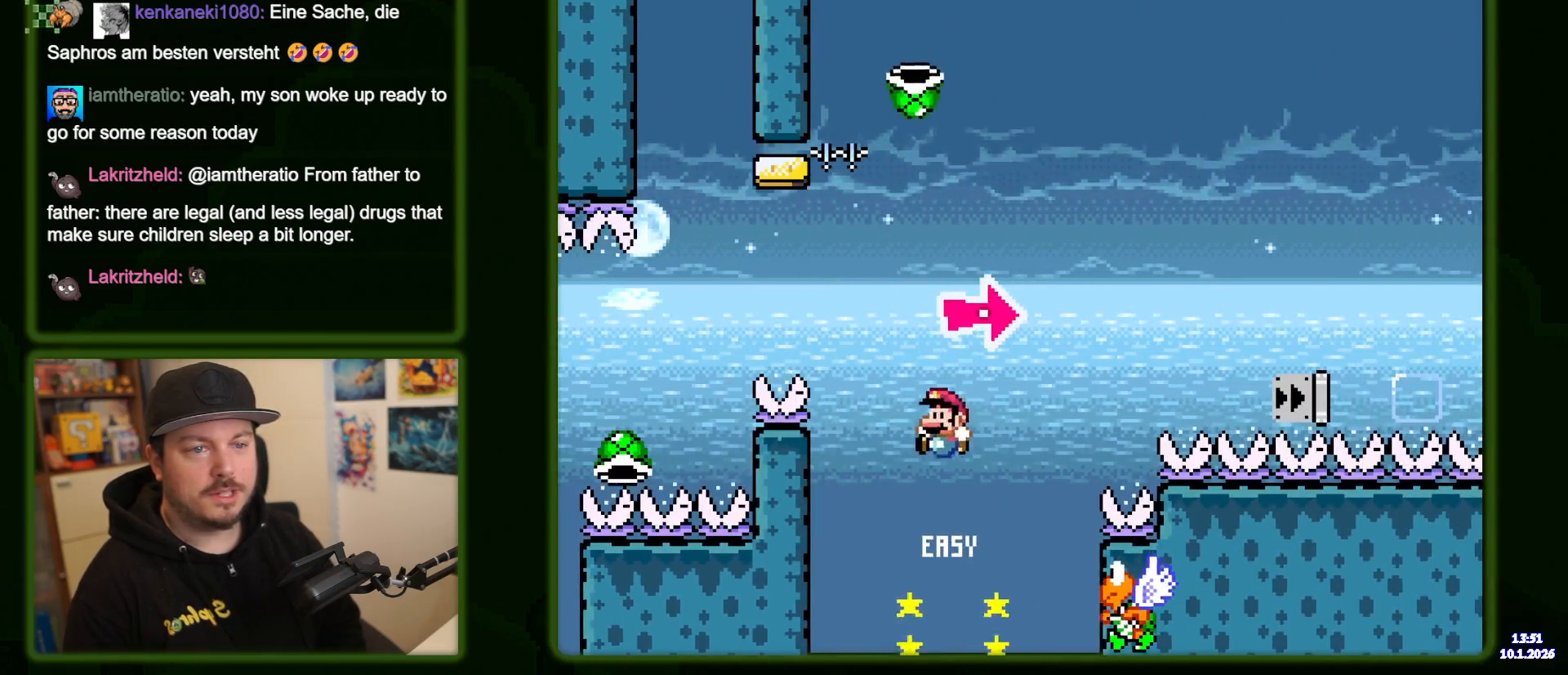
{"dt_ms": 500, "buttons": ["B", "Y", "DPAD_LEFT"], "events": [[333, "Y", "up"], [416, "Y", "down"], [450, "DPAD_LEFT", "down"]]}
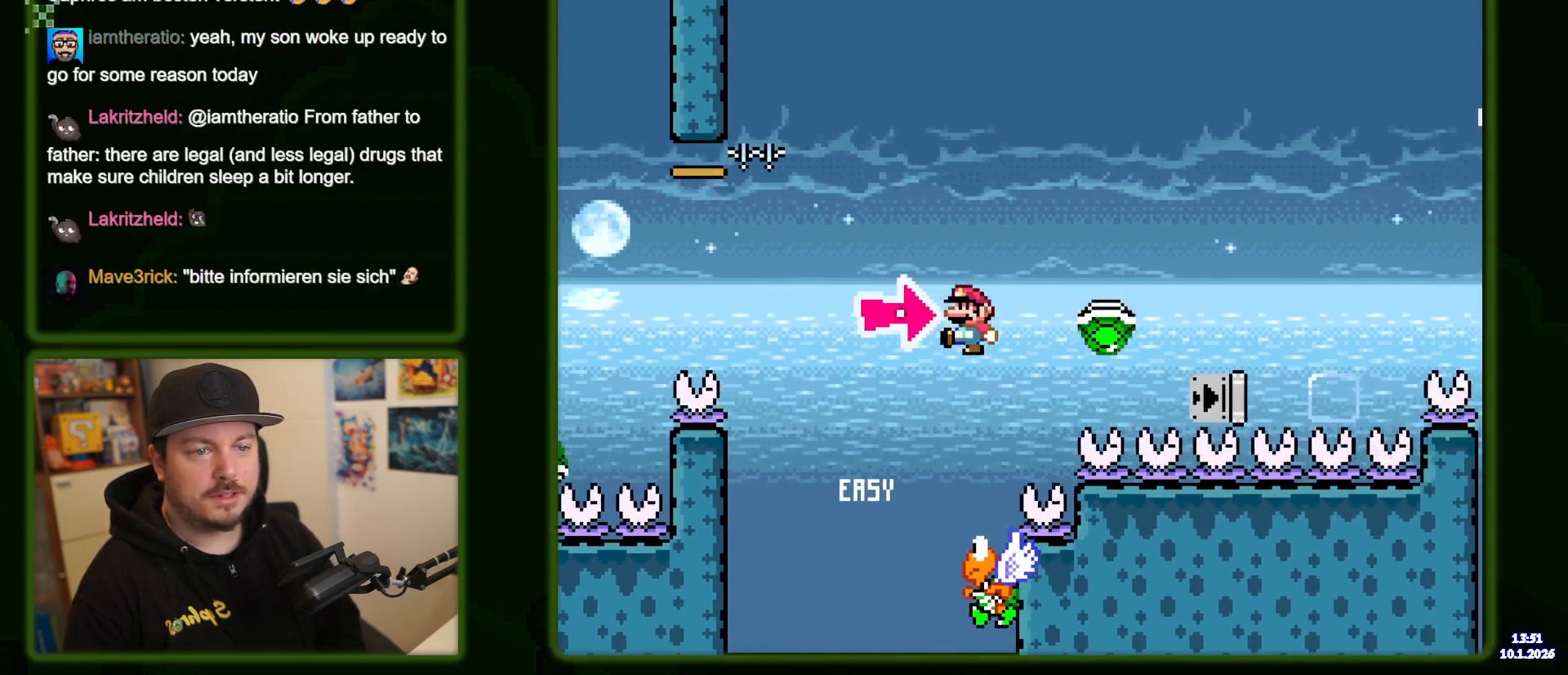
{"dt_ms": 500, "buttons": ["B", "Y"], "events": [[166, "DPAD_LEFT", "up"]]}